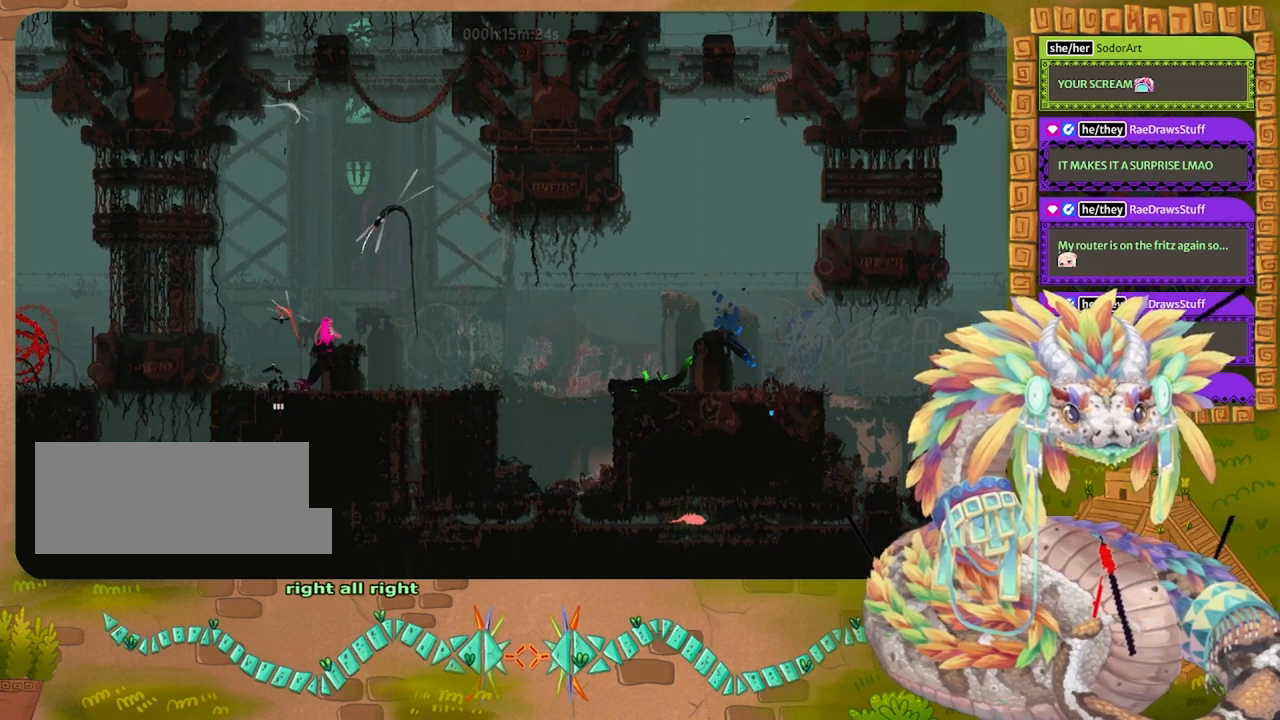
Gameplay with keyboard and mouse; each line is a JSON object with the keys held at the frame after it. "events" lists presses ("down") and releases ("up") of "down", "grab", "jump", "left", "right", "spin", "throw" and "up" between this image and that frame as [ms after this image, input, new state], when the widget could be followed in between. No other keys are recorded. Mouse buttons are not recorded. Key names are as the overlay labels them; some are game actions (e.g. jump) rather than physical keys. Not read: mouse_move.
{"keys": [], "events": [[333, "right", "up"]]}
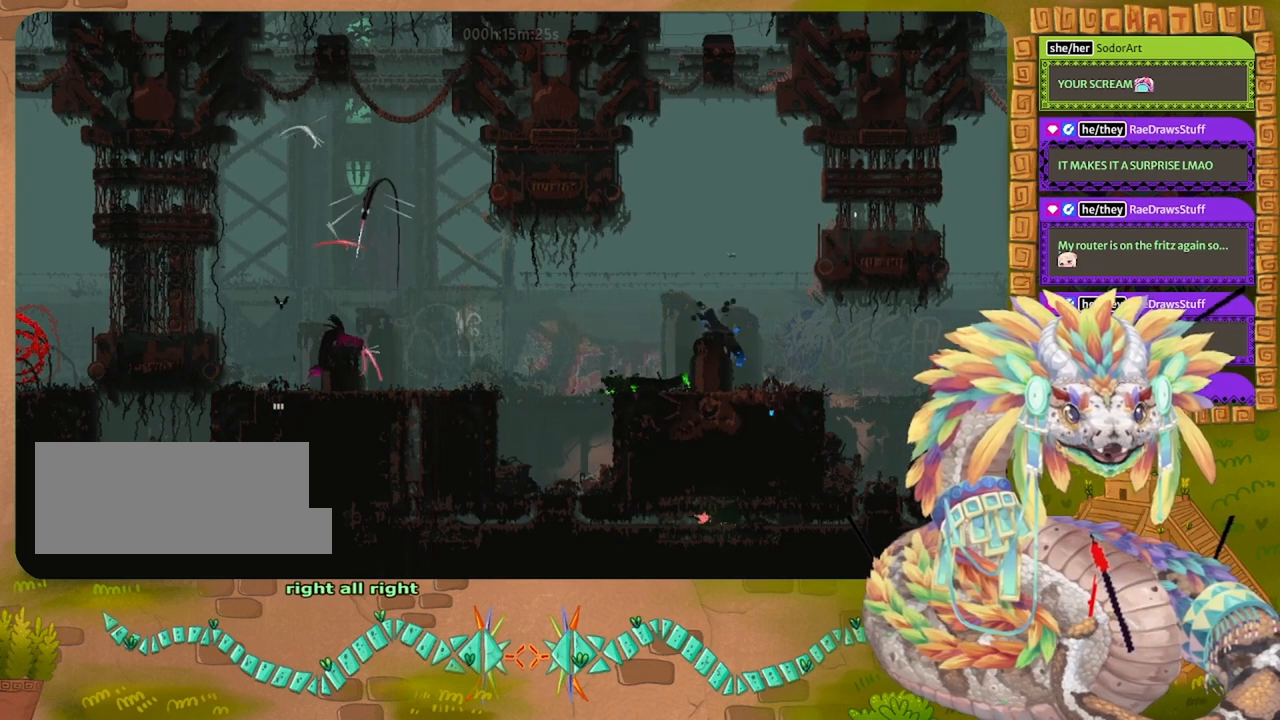
{"keys": [], "events": []}
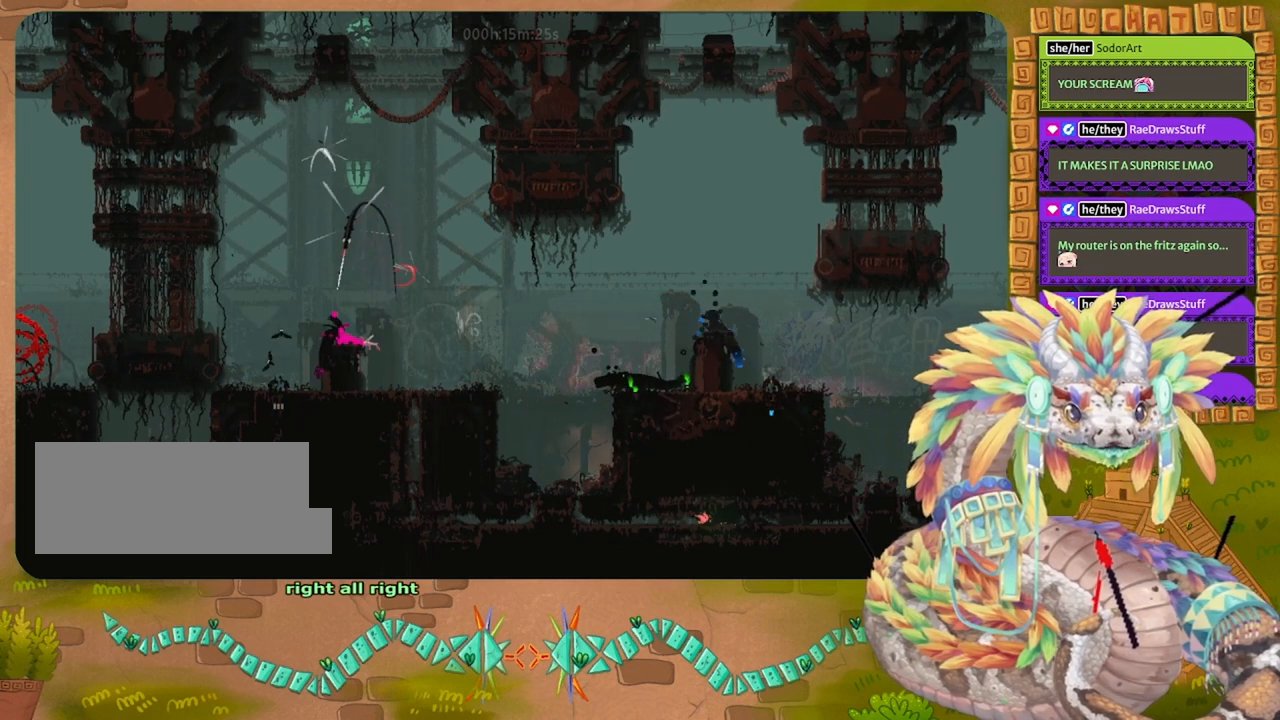
{"keys": ["right"], "events": [[500, "right", "down"]]}
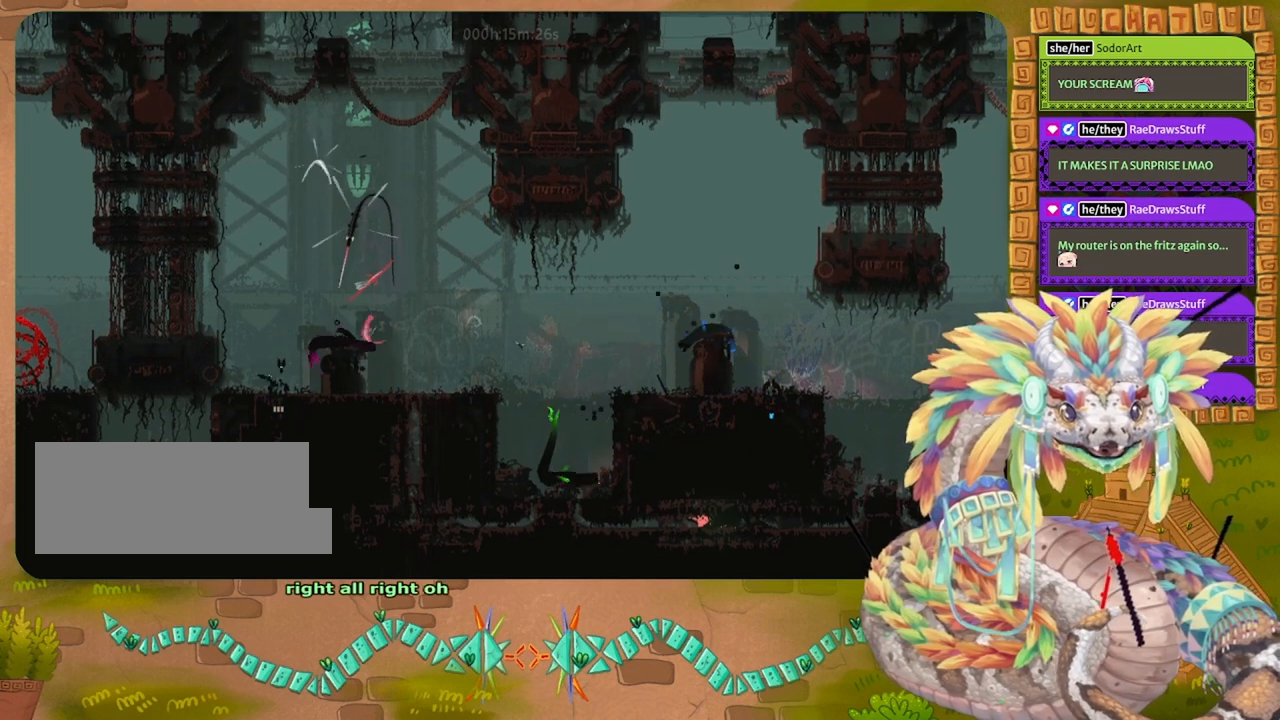
{"keys": ["right"], "events": []}
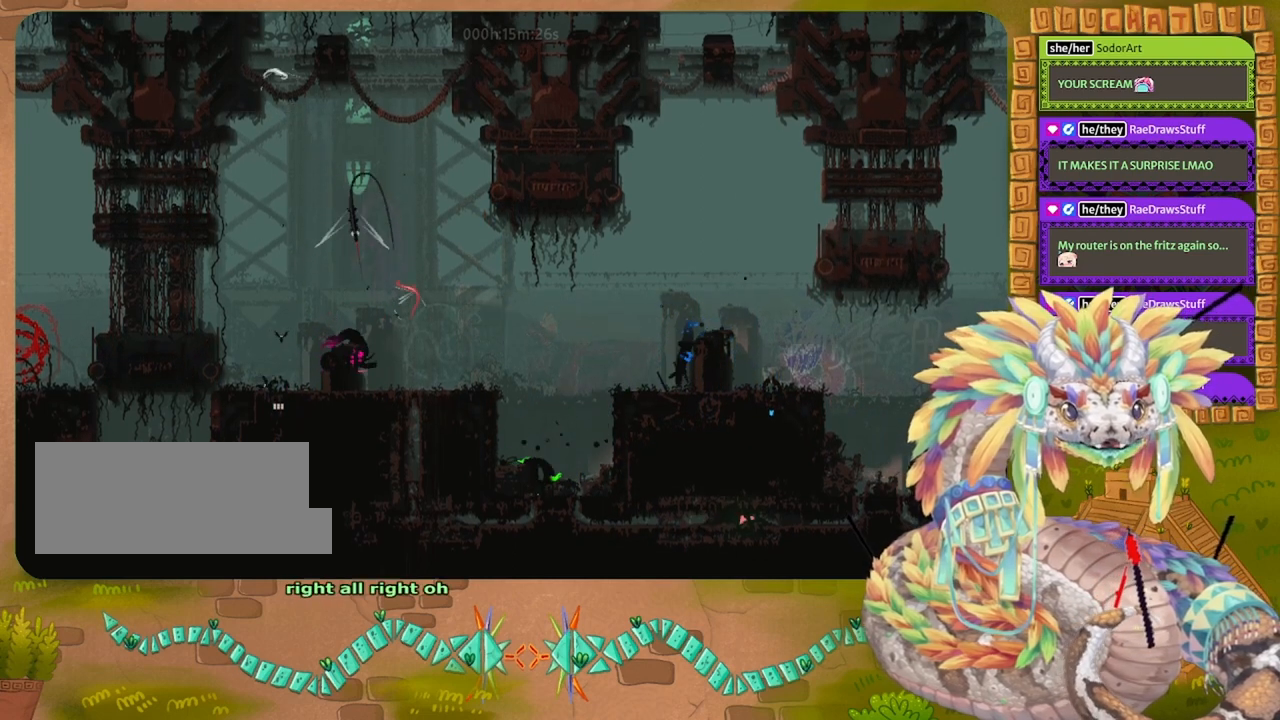
{"keys": ["right"], "events": []}
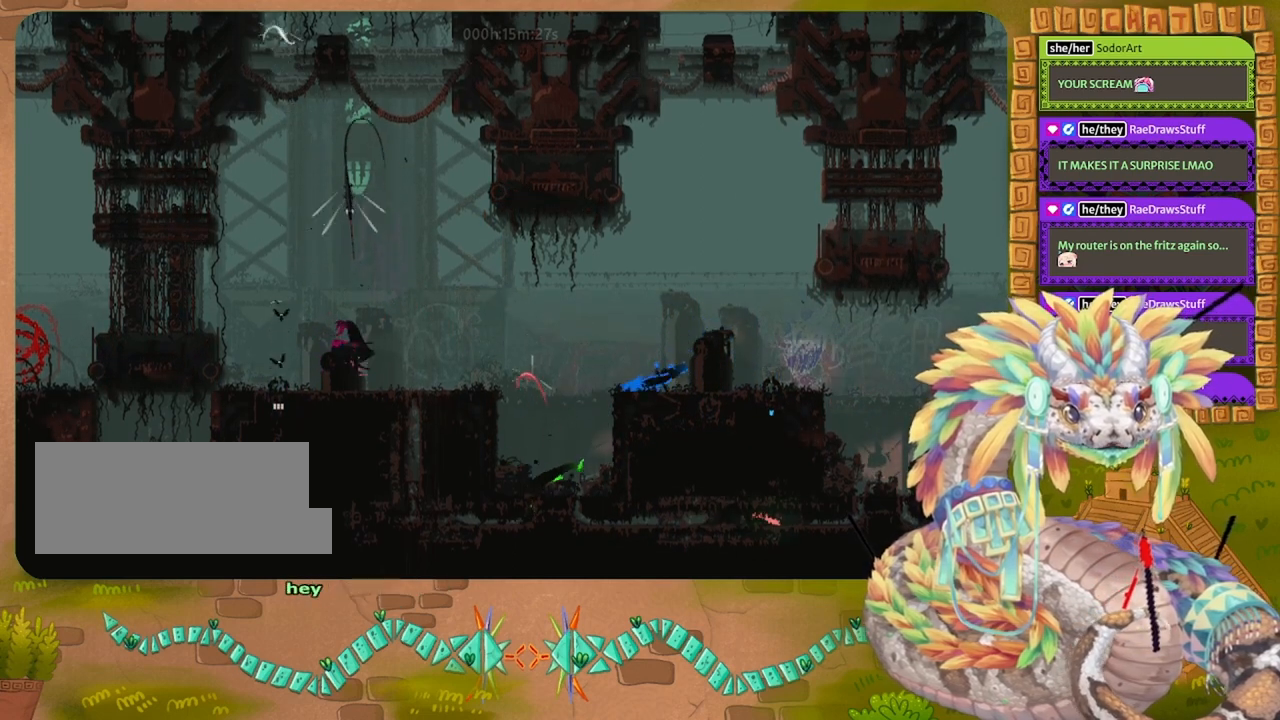
{"keys": [], "events": [[233, "right", "up"]]}
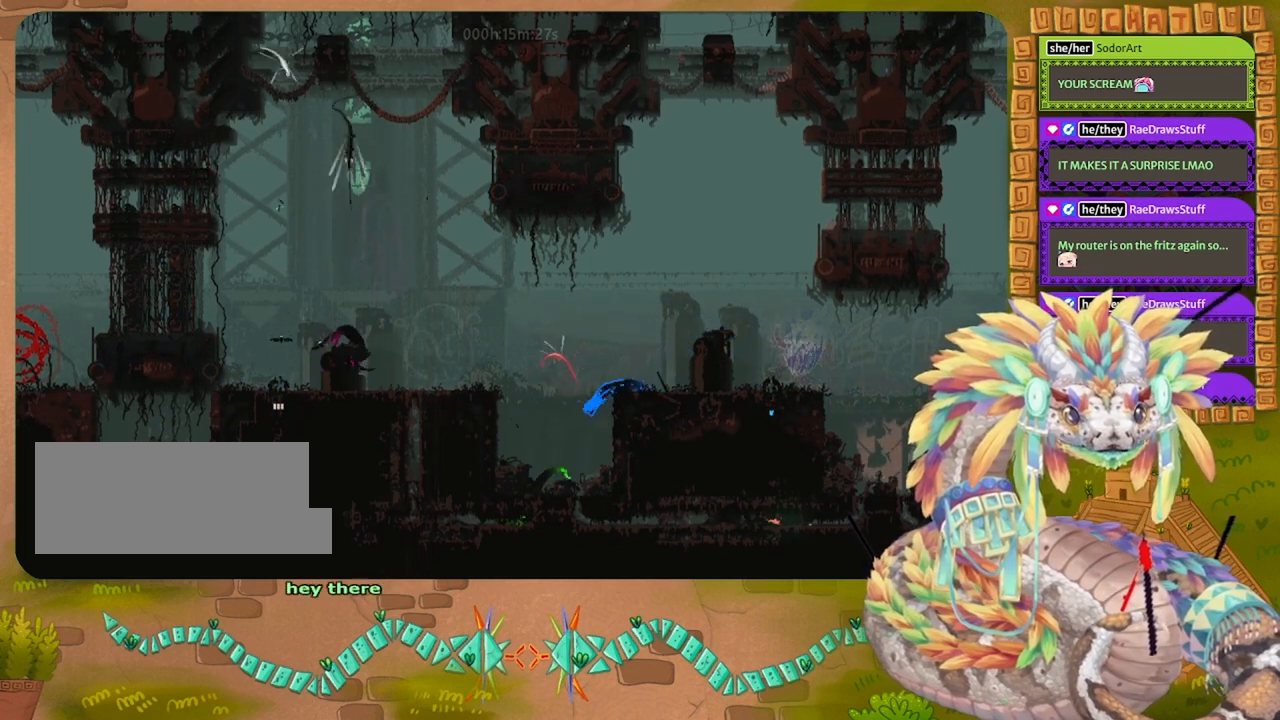
{"keys": ["left"], "events": [[233, "left", "down"]]}
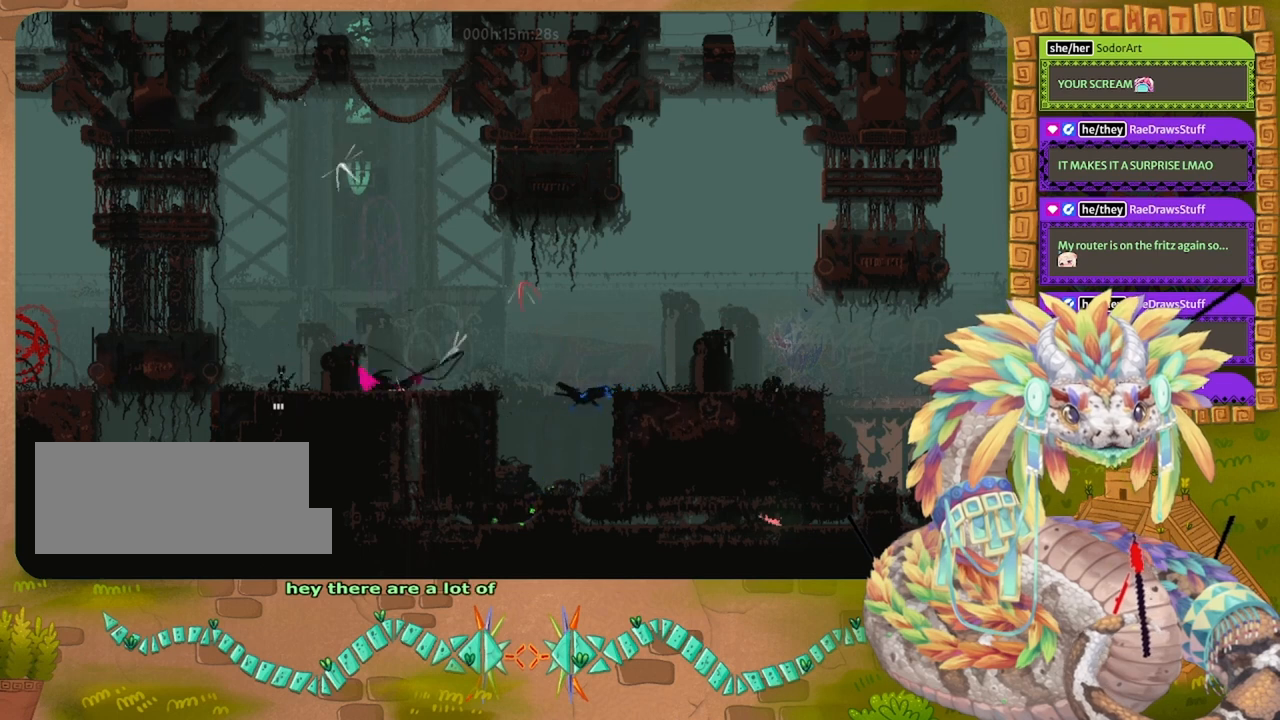
{"keys": [], "events": [[233, "left", "up"]]}
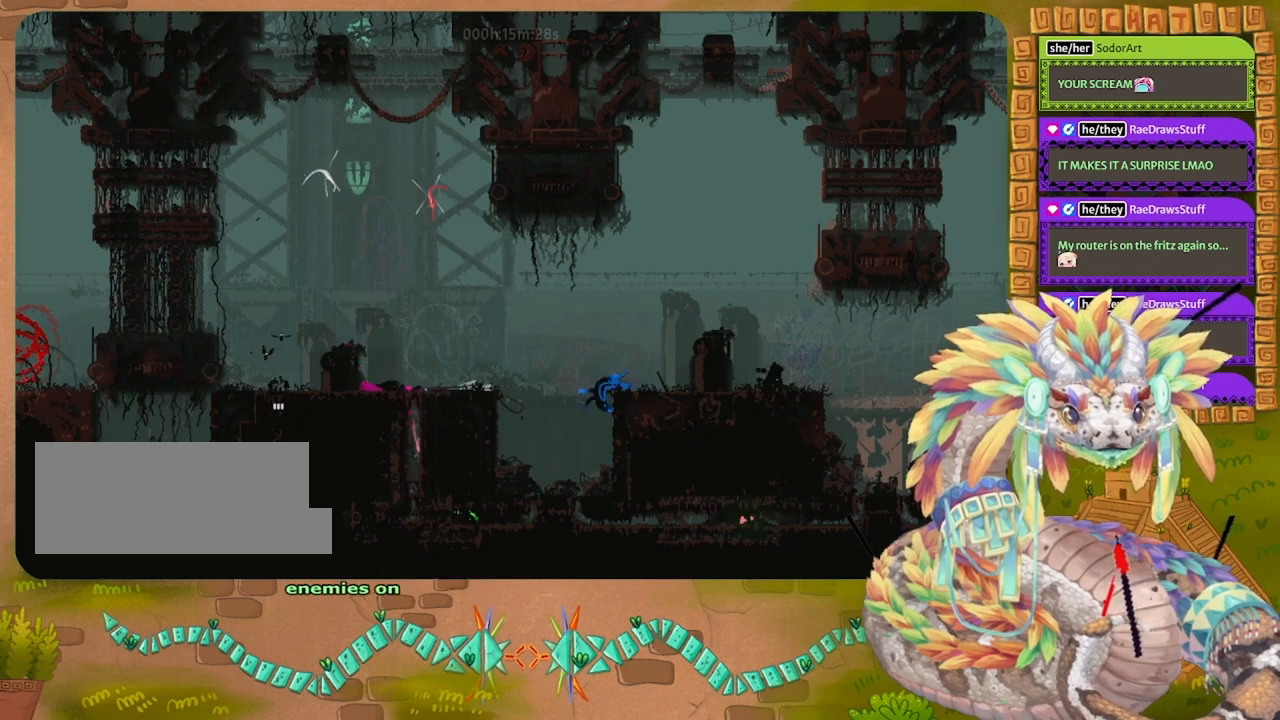
{"keys": ["right"], "events": [[100, "right", "down"]]}
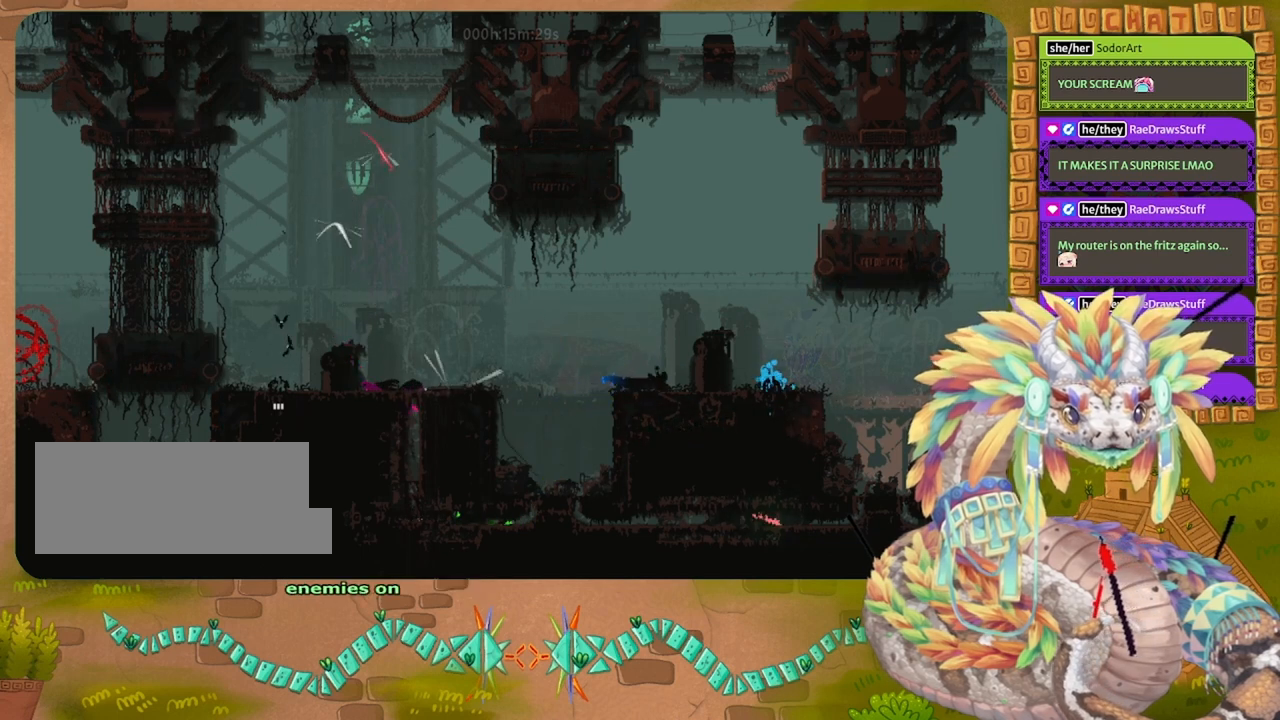
{"keys": [], "events": [[500, "right", "up"]]}
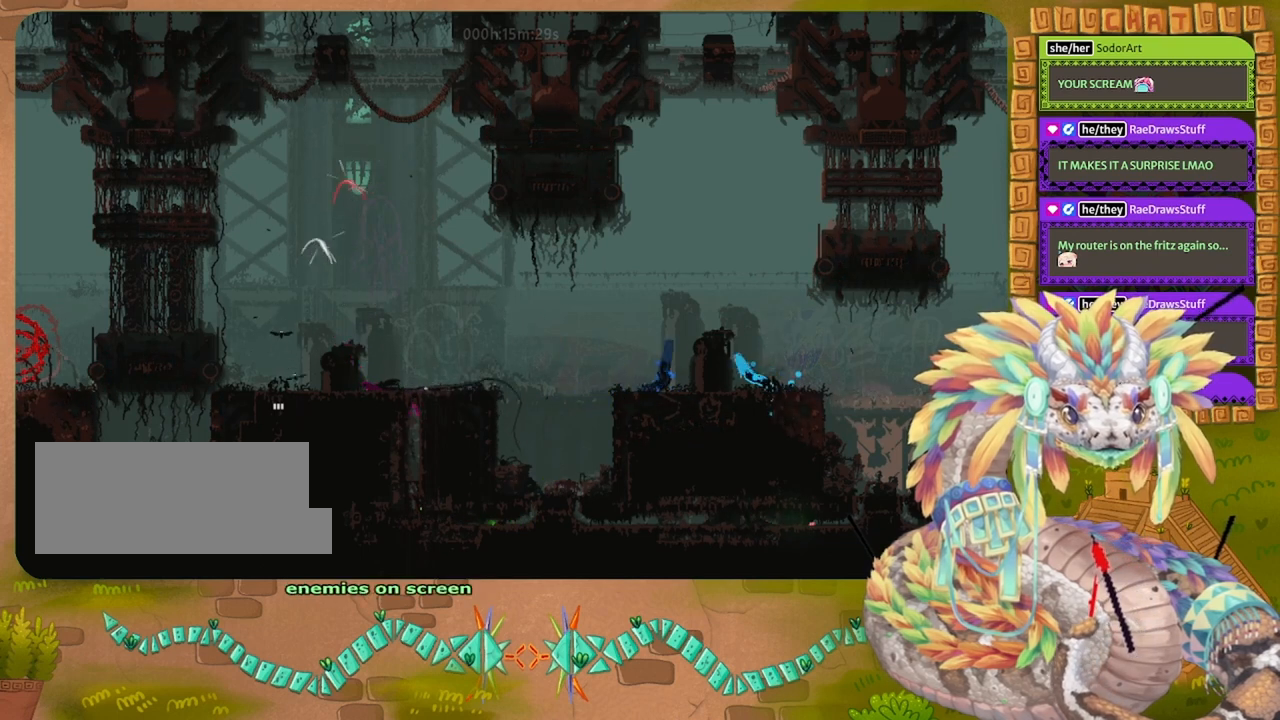
{"keys": ["left"], "events": [[233, "left", "down"]]}
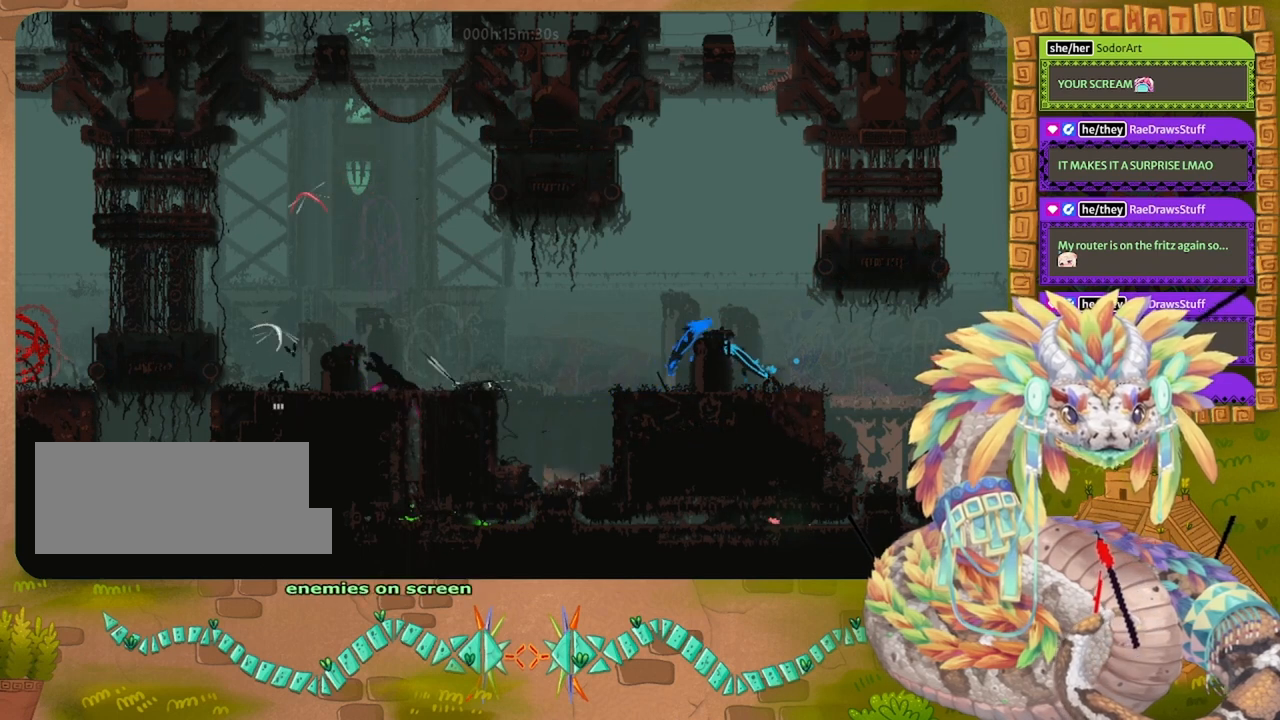
{"keys": [], "events": [[300, "left", "up"]]}
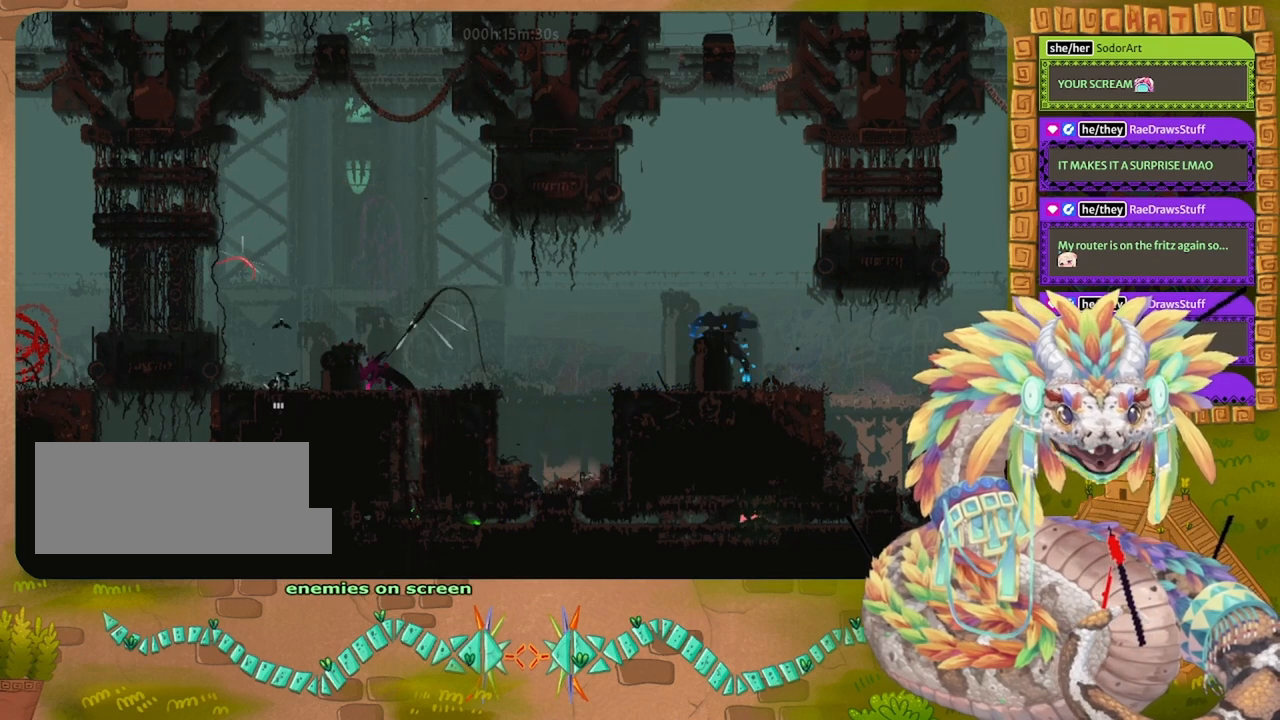
{"keys": ["right"], "events": [[67, "left", "down"], [267, "left", "up"], [433, "right", "down"]]}
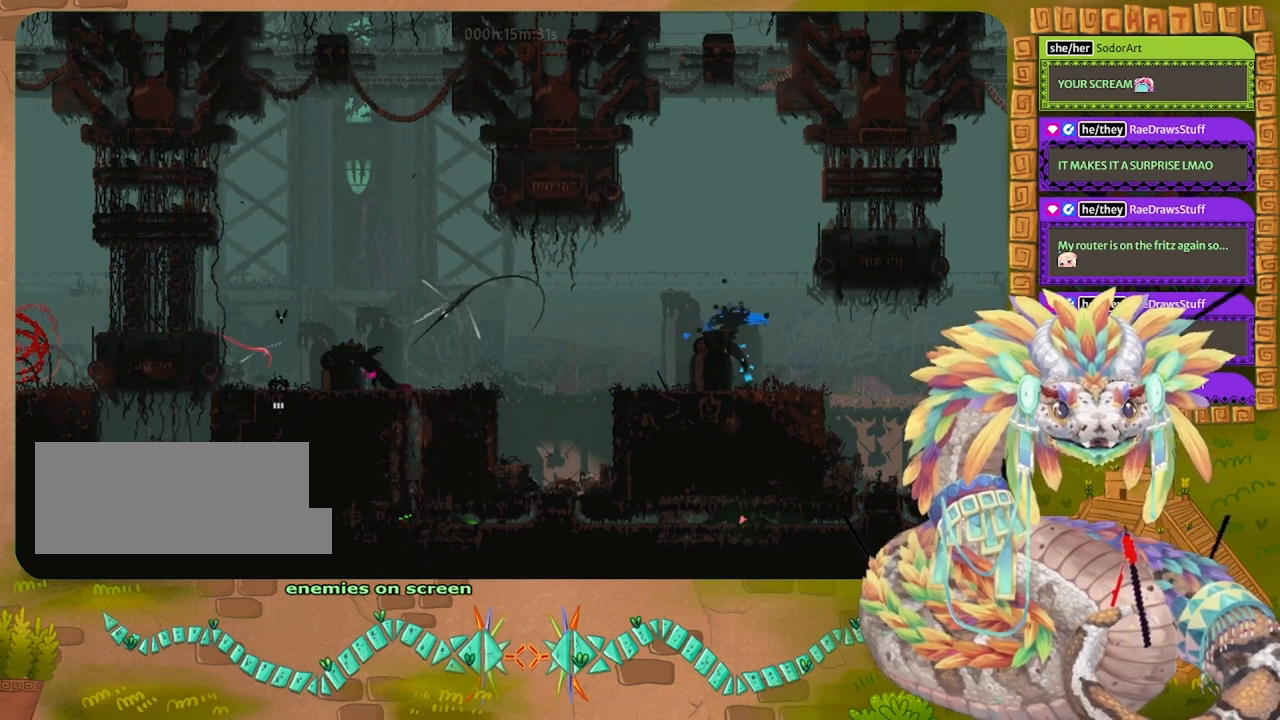
{"keys": ["left"], "events": [[300, "right", "up"], [333, "left", "down"]]}
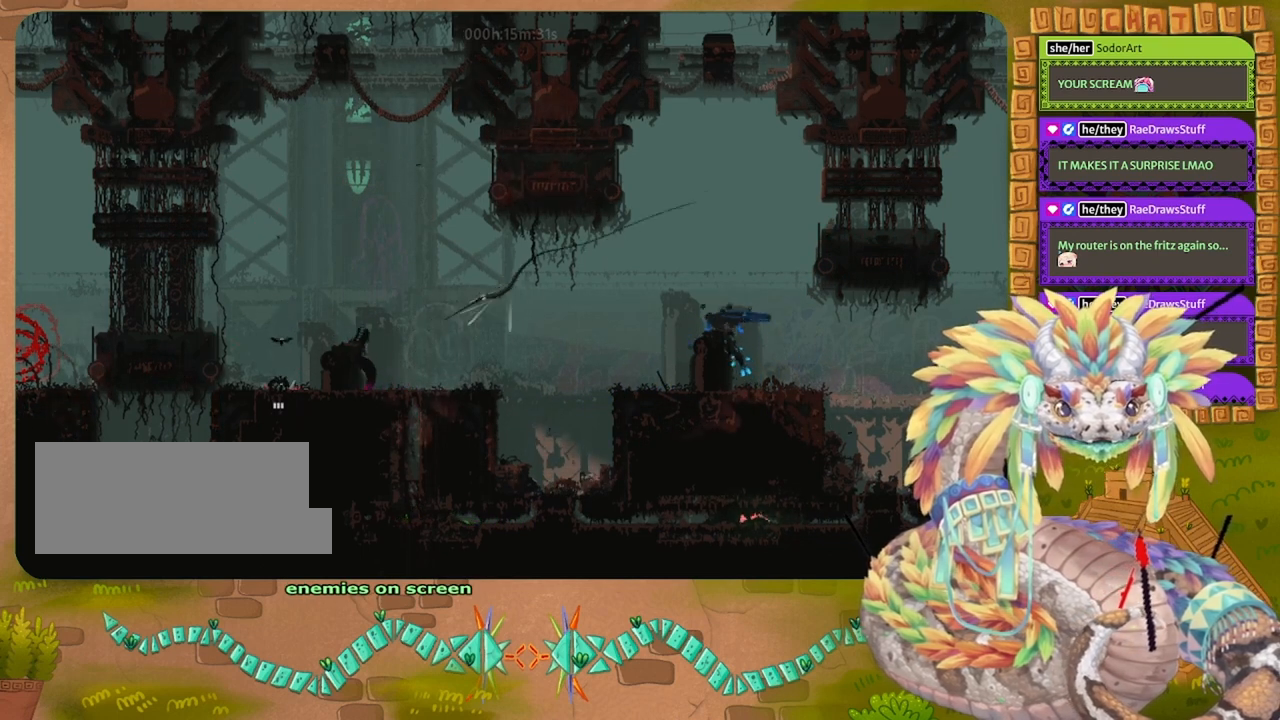
{"keys": ["left"], "events": []}
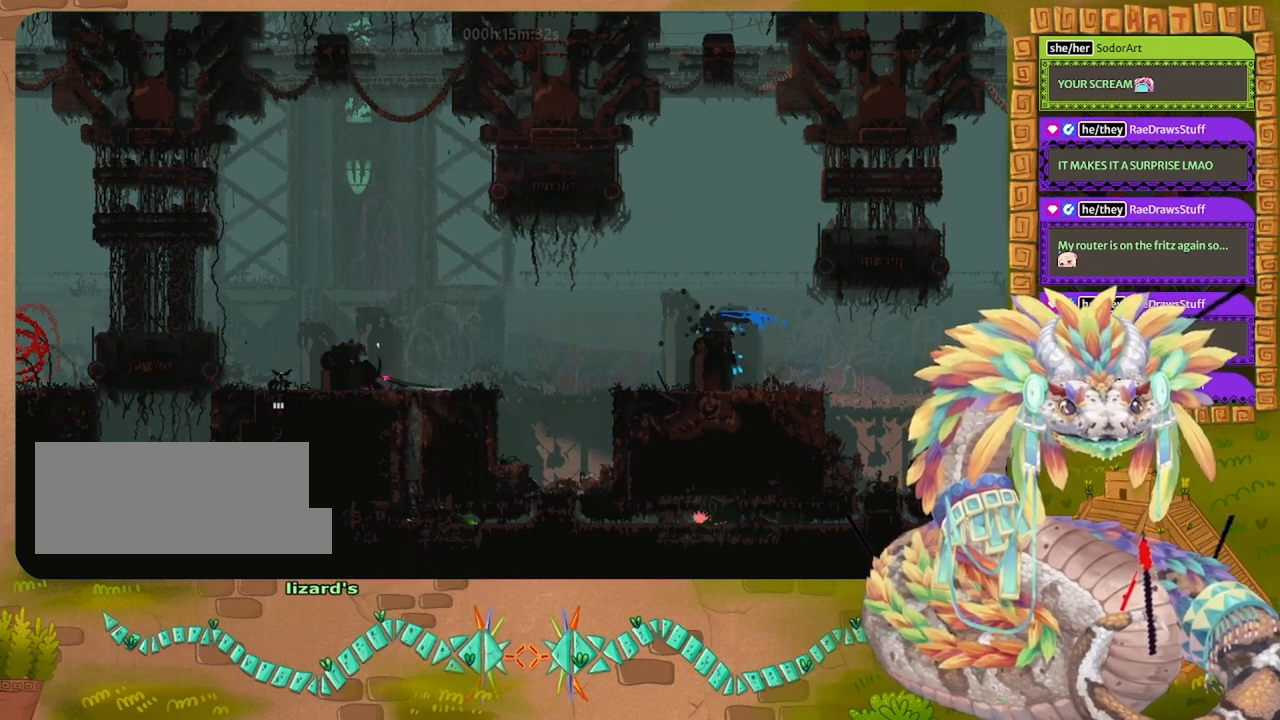
{"keys": ["left"], "events": [[33, "left", "up"], [67, "right", "down"], [500, "left", "down"], [500, "right", "up"]]}
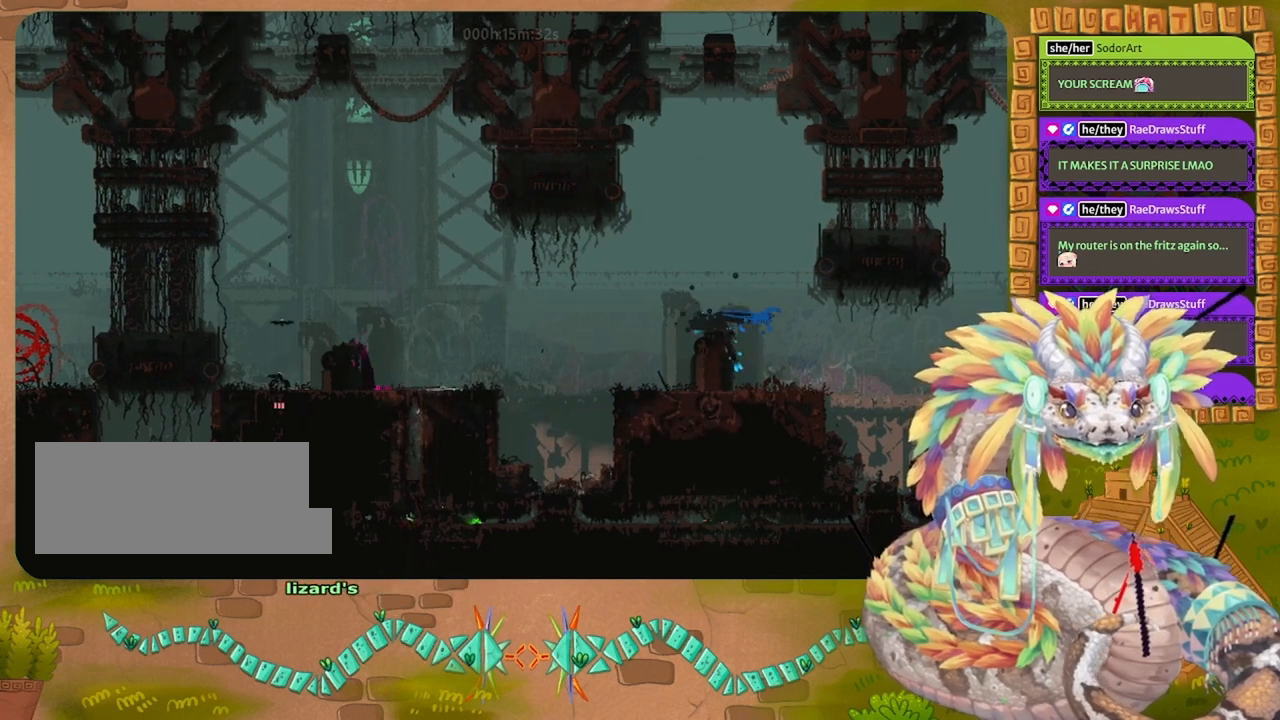
{"keys": [], "events": [[500, "left", "up"]]}
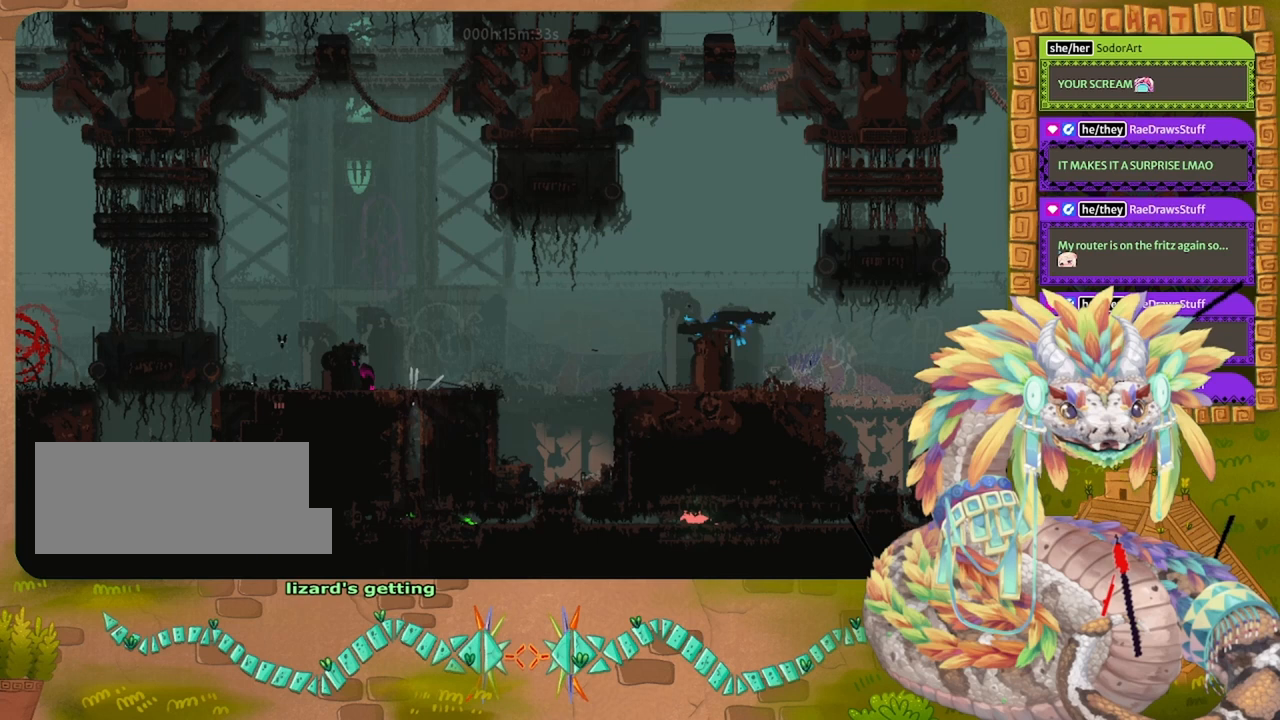
{"keys": ["right"], "events": [[467, "right", "down"]]}
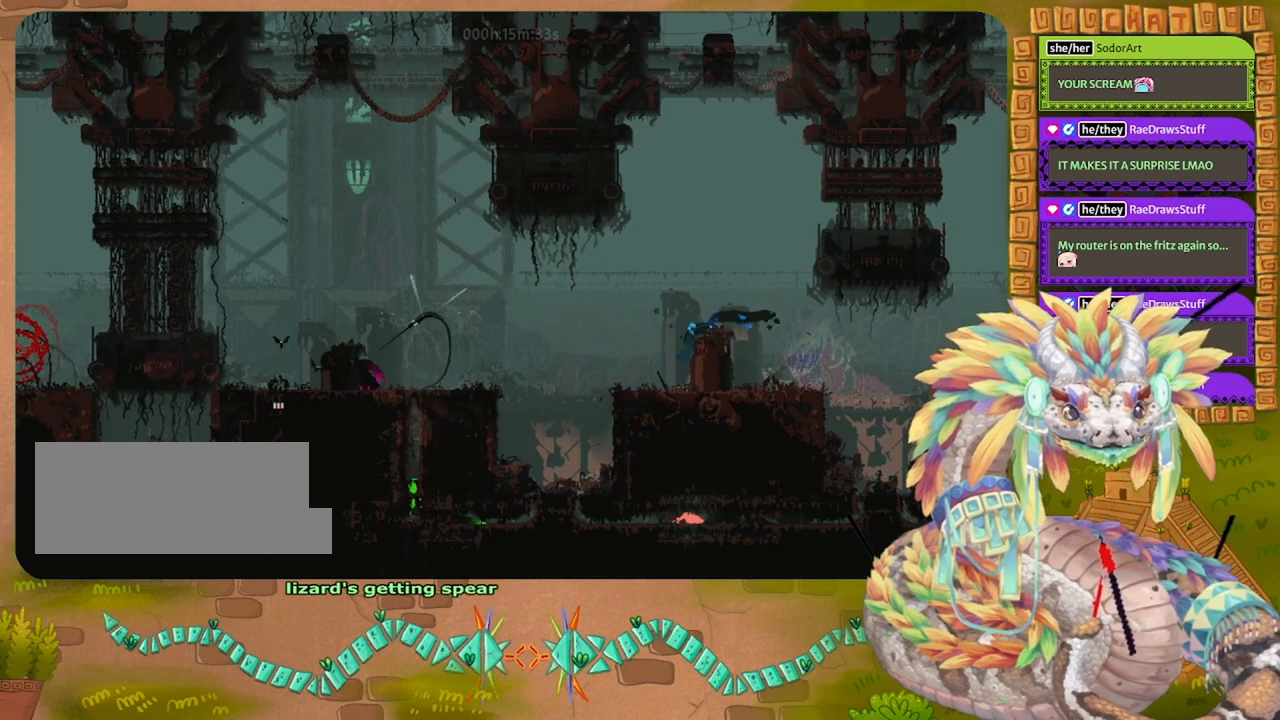
{"keys": ["right"], "events": []}
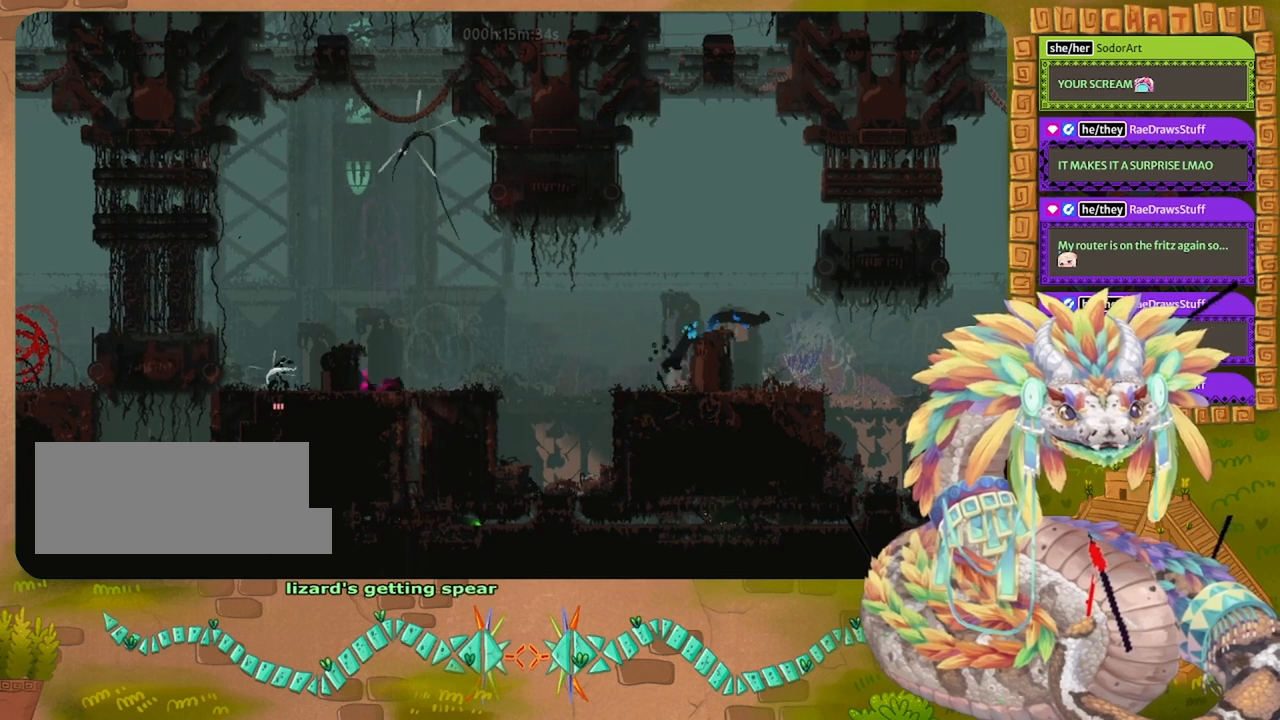
{"keys": ["right"], "events": []}
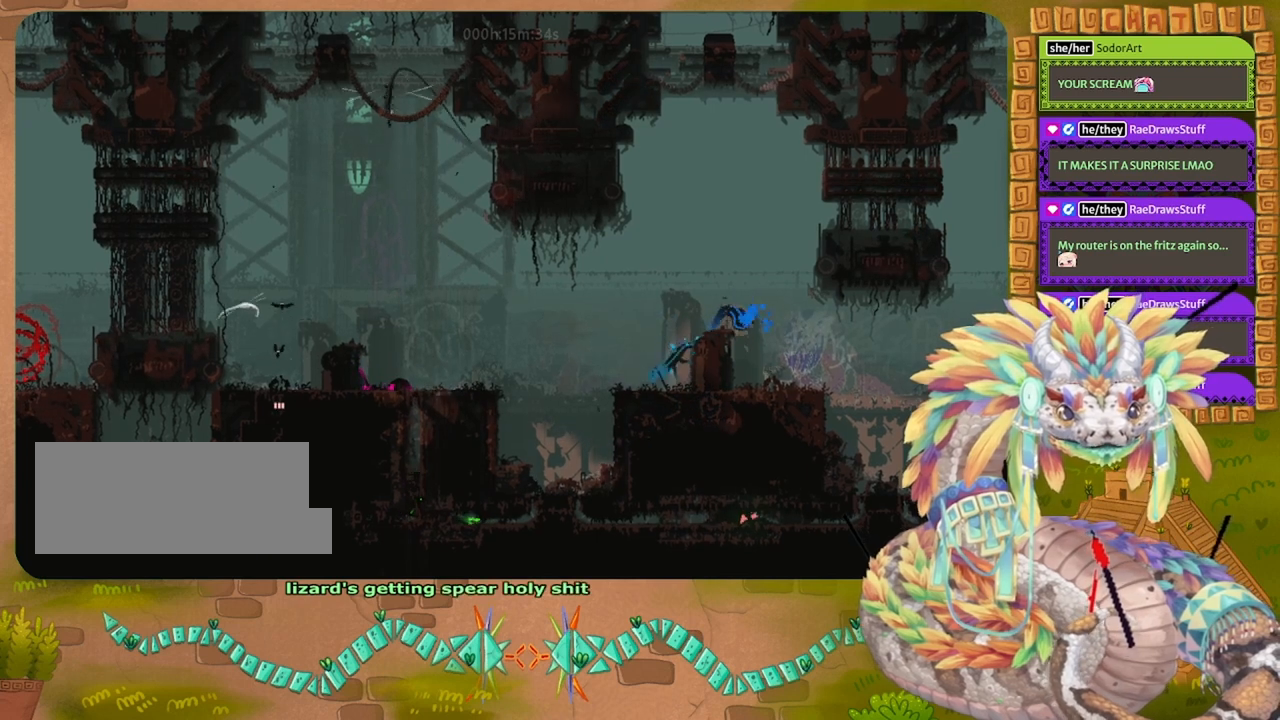
{"keys": [], "events": [[200, "right", "up"]]}
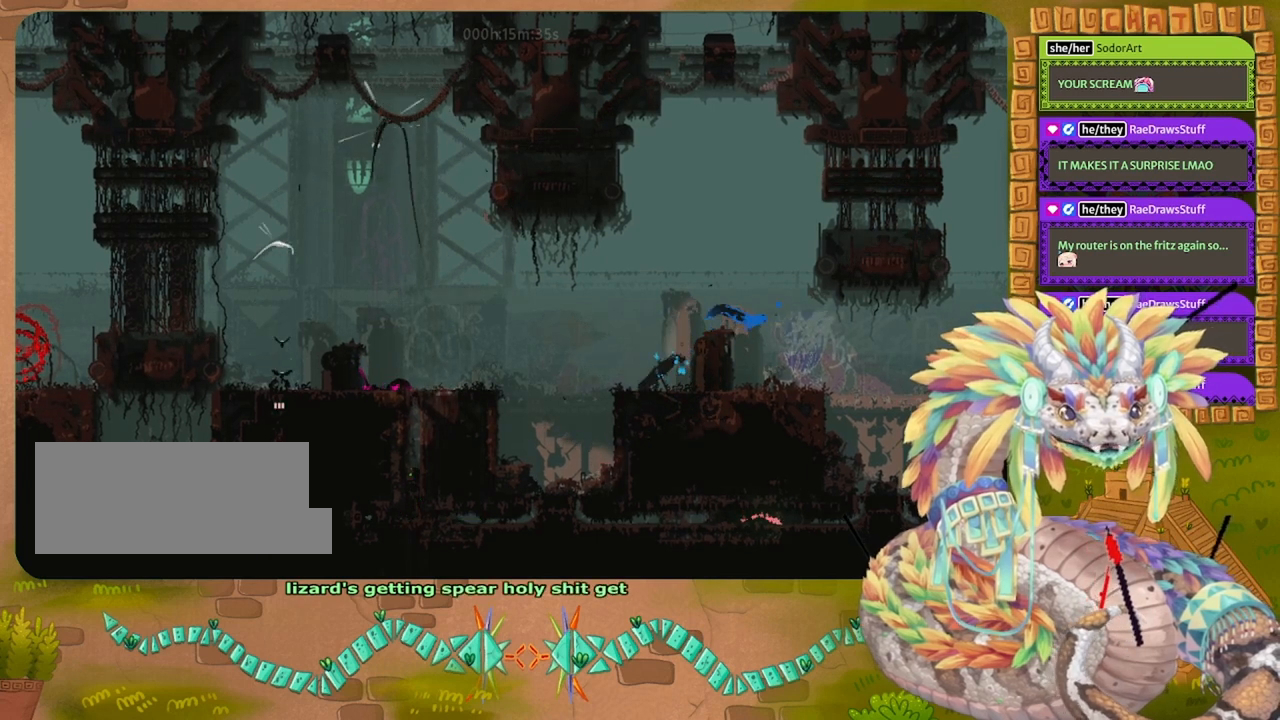
{"keys": ["right"], "events": [[267, "right", "down"]]}
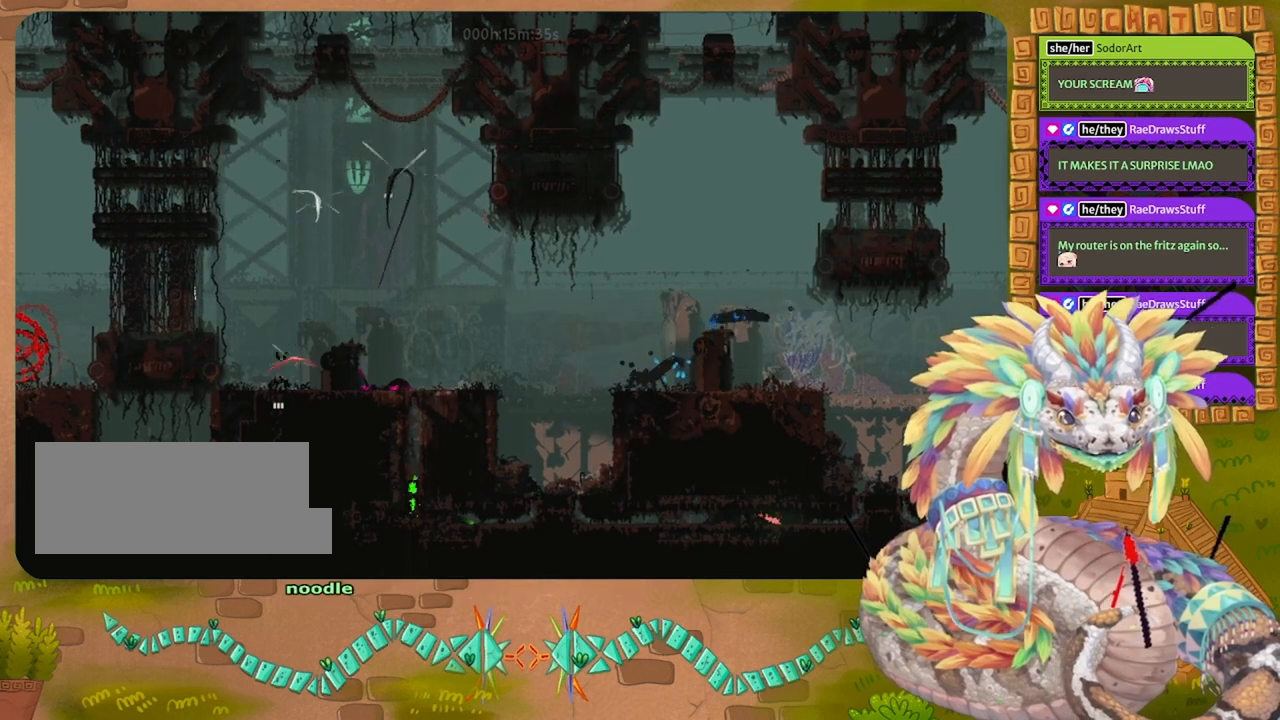
{"keys": [], "events": [[233, "right", "up"]]}
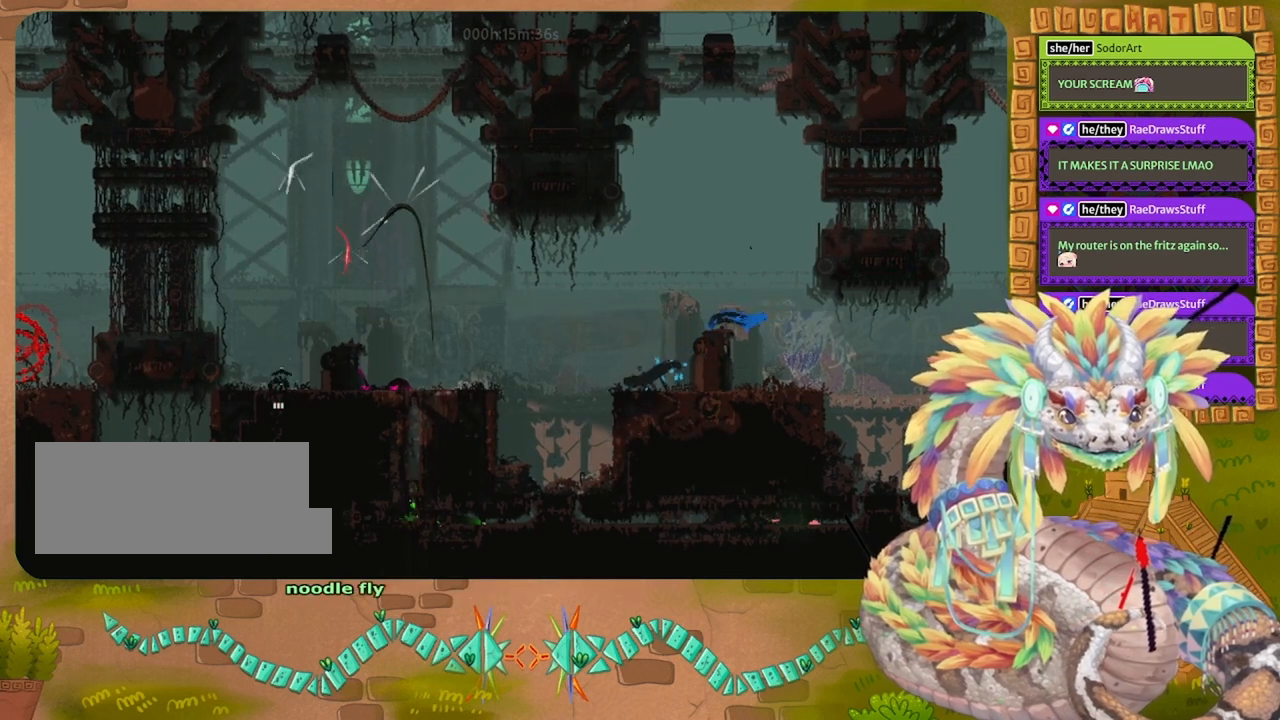
{"keys": ["right"], "events": [[67, "right", "down"]]}
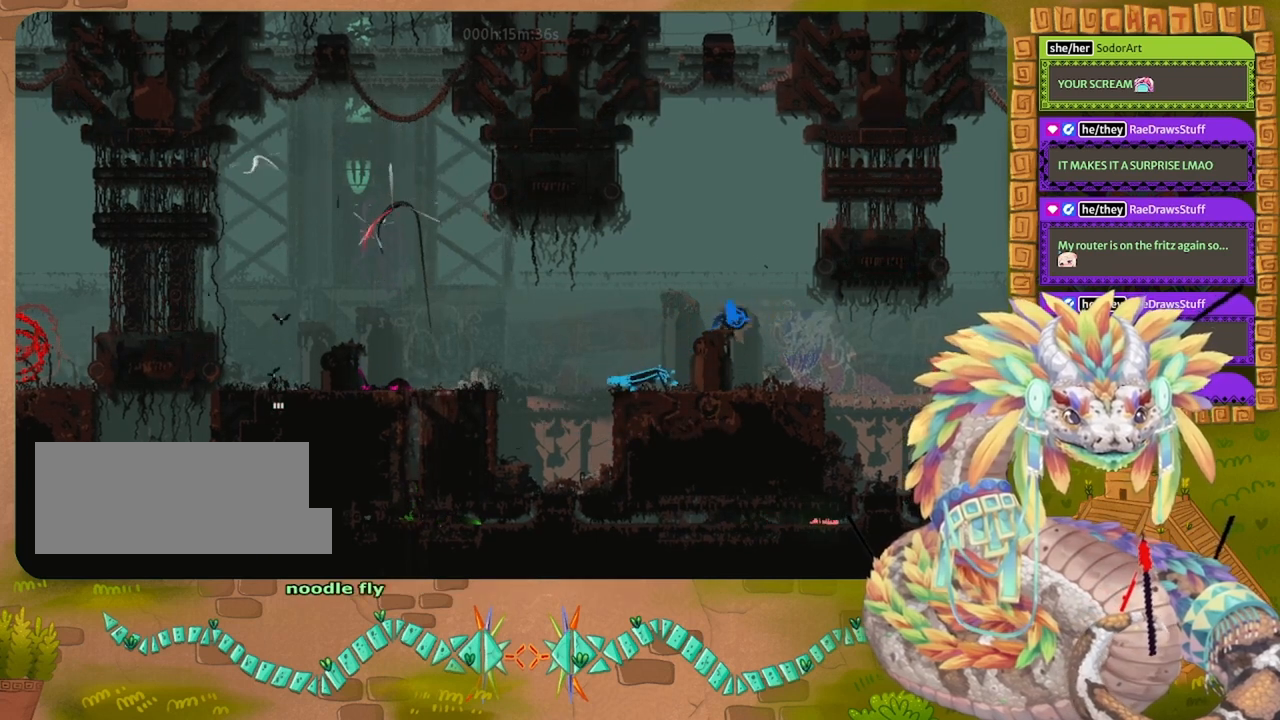
{"keys": [], "events": [[267, "right", "up"]]}
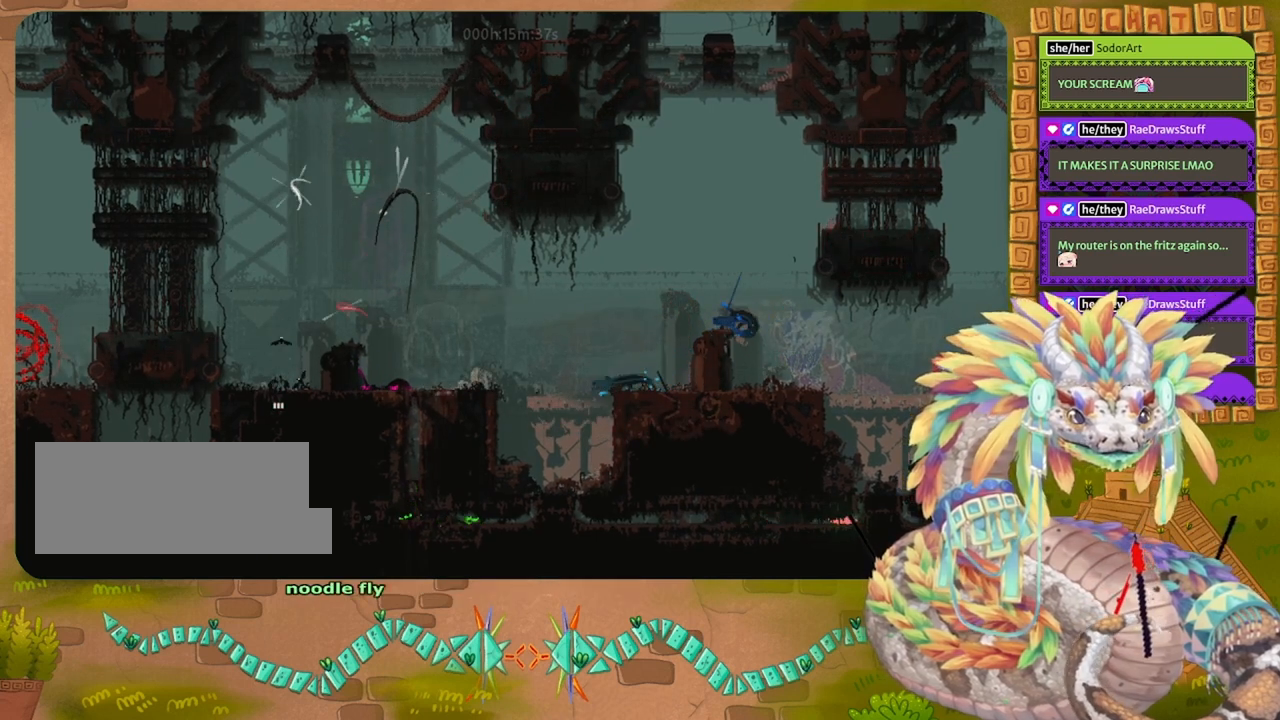
{"keys": ["left"], "events": [[133, "left", "down"]]}
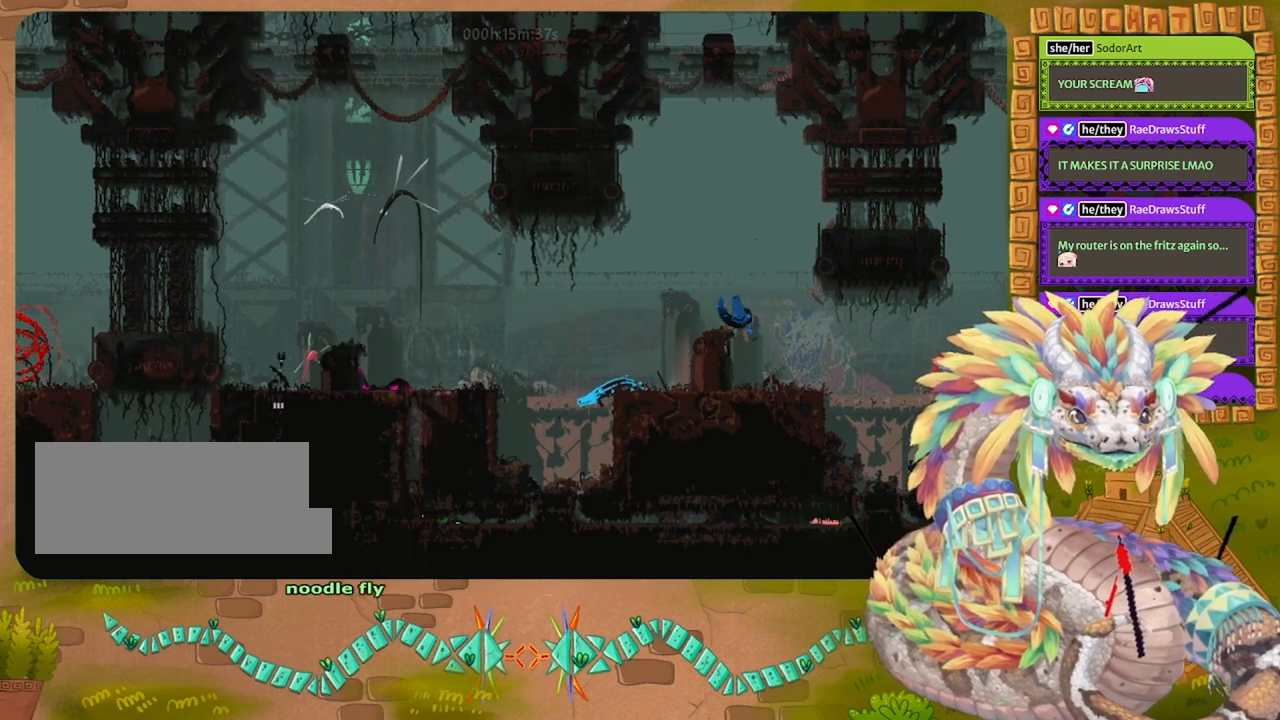
{"keys": ["left"], "events": []}
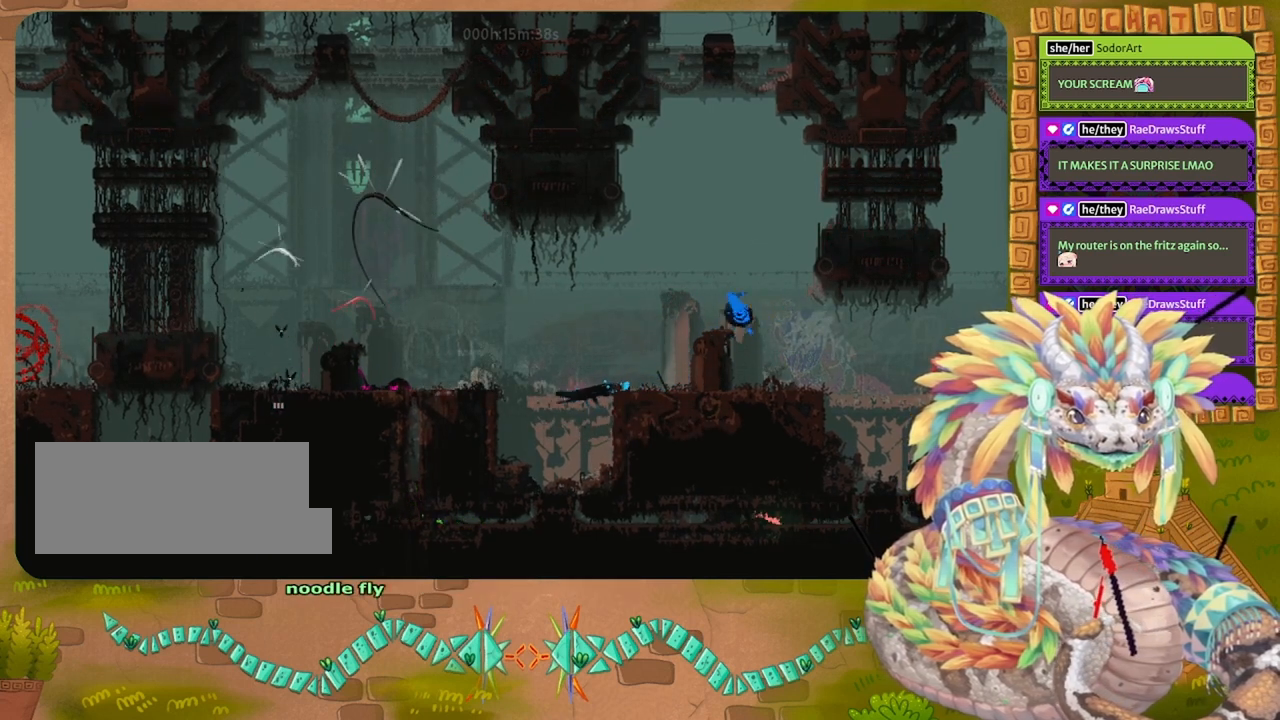
{"keys": [], "events": [[333, "left", "up"]]}
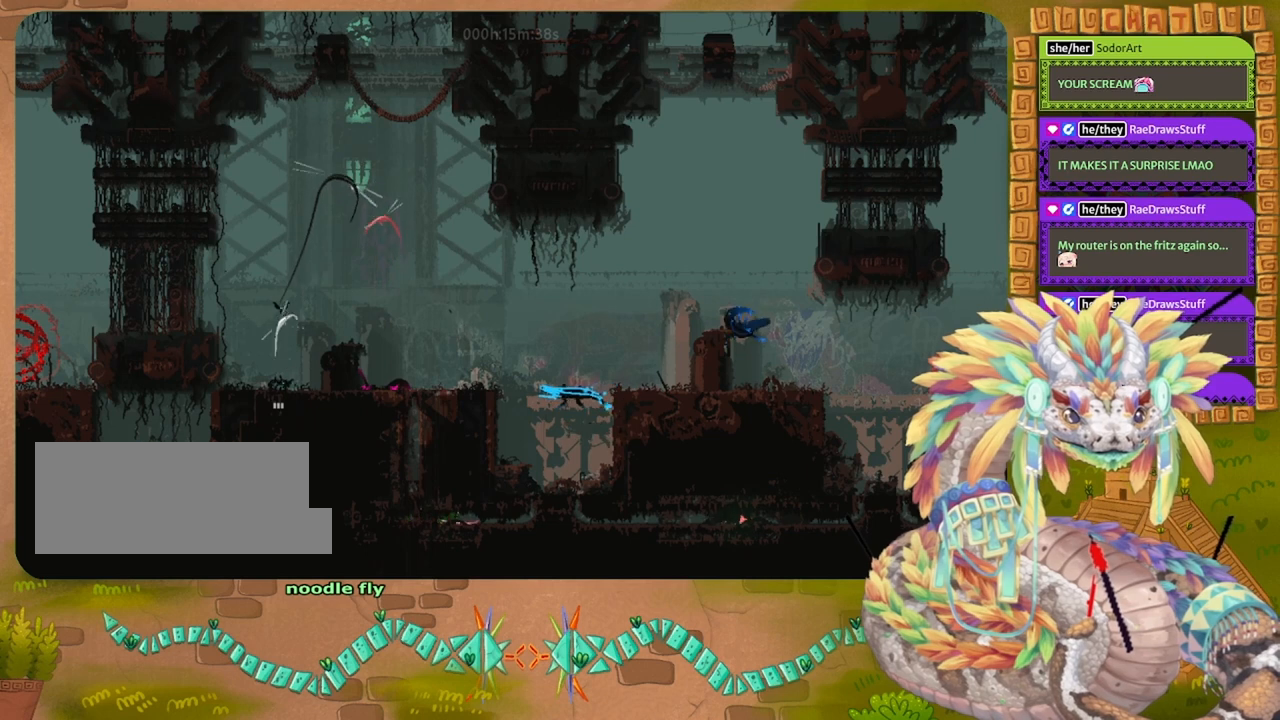
{"keys": ["right"], "events": [[167, "right", "down"]]}
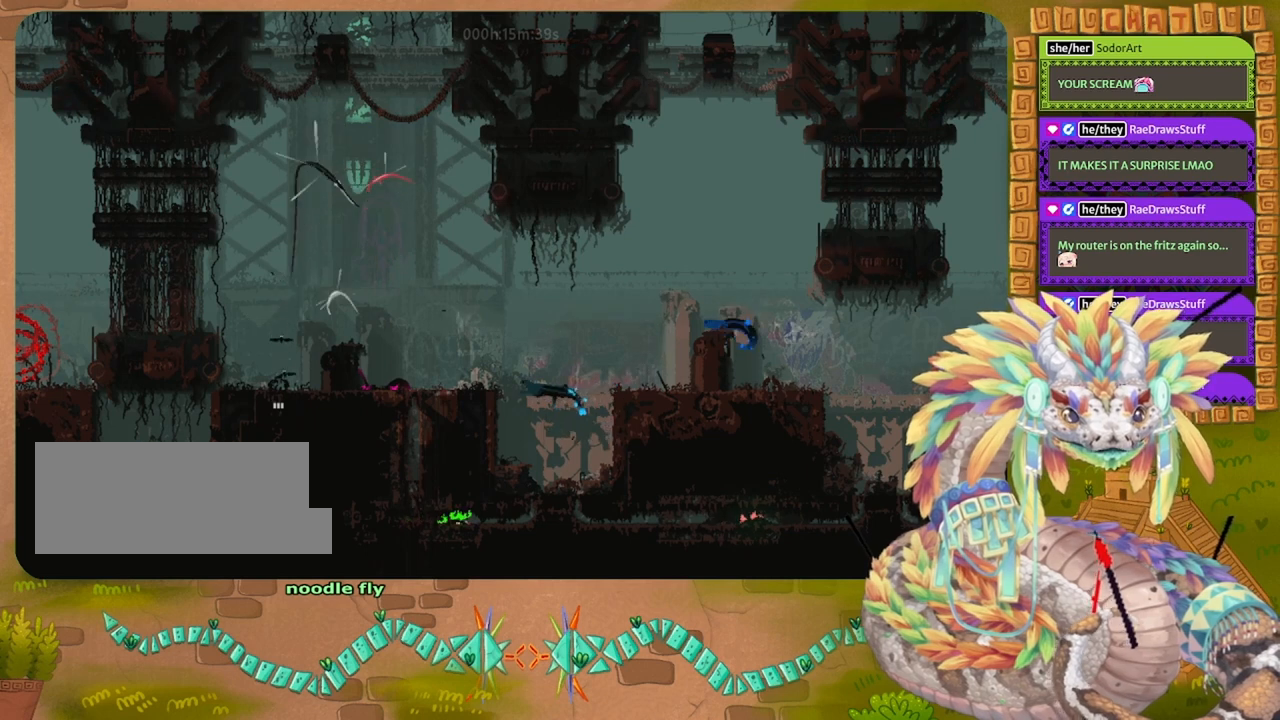
{"keys": ["right"], "events": []}